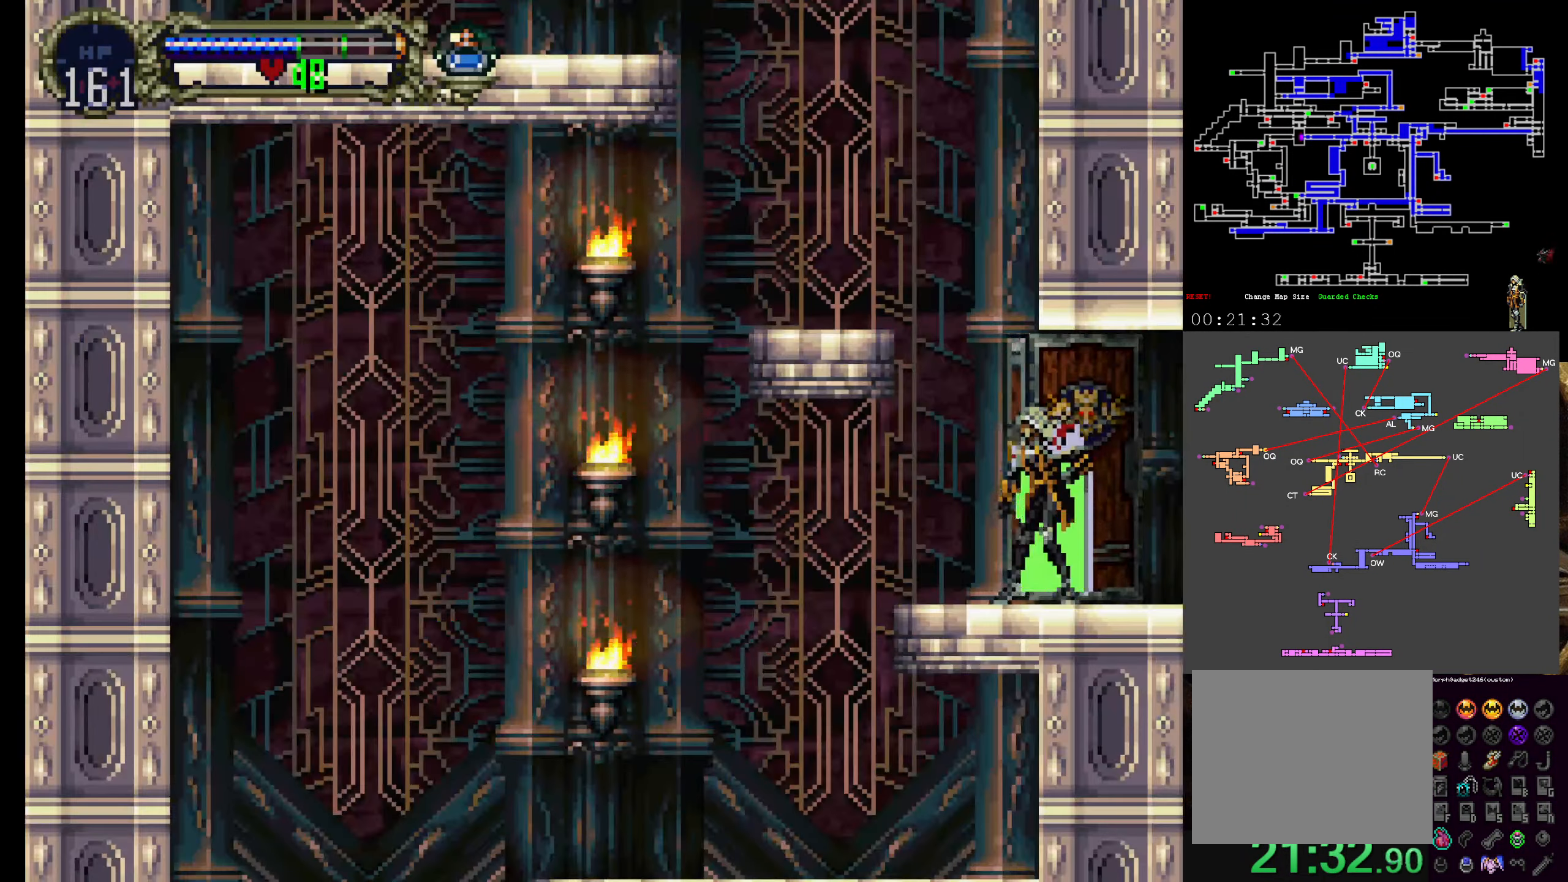
Gameplay with a controller (Xbox layout); each line is a JSON object with the inputs held at the frame after it. "events" lists button and stick changes between this image and that frame as [ms after this image, input, new state], when the widget could be followed in between. Not read: DPAD_DOWN L3 R3 right_stick.
{"buttons": ["DPAD_LEFT"], "left_stick": "center", "events": [[367, "DPAD_LEFT", "down"]]}
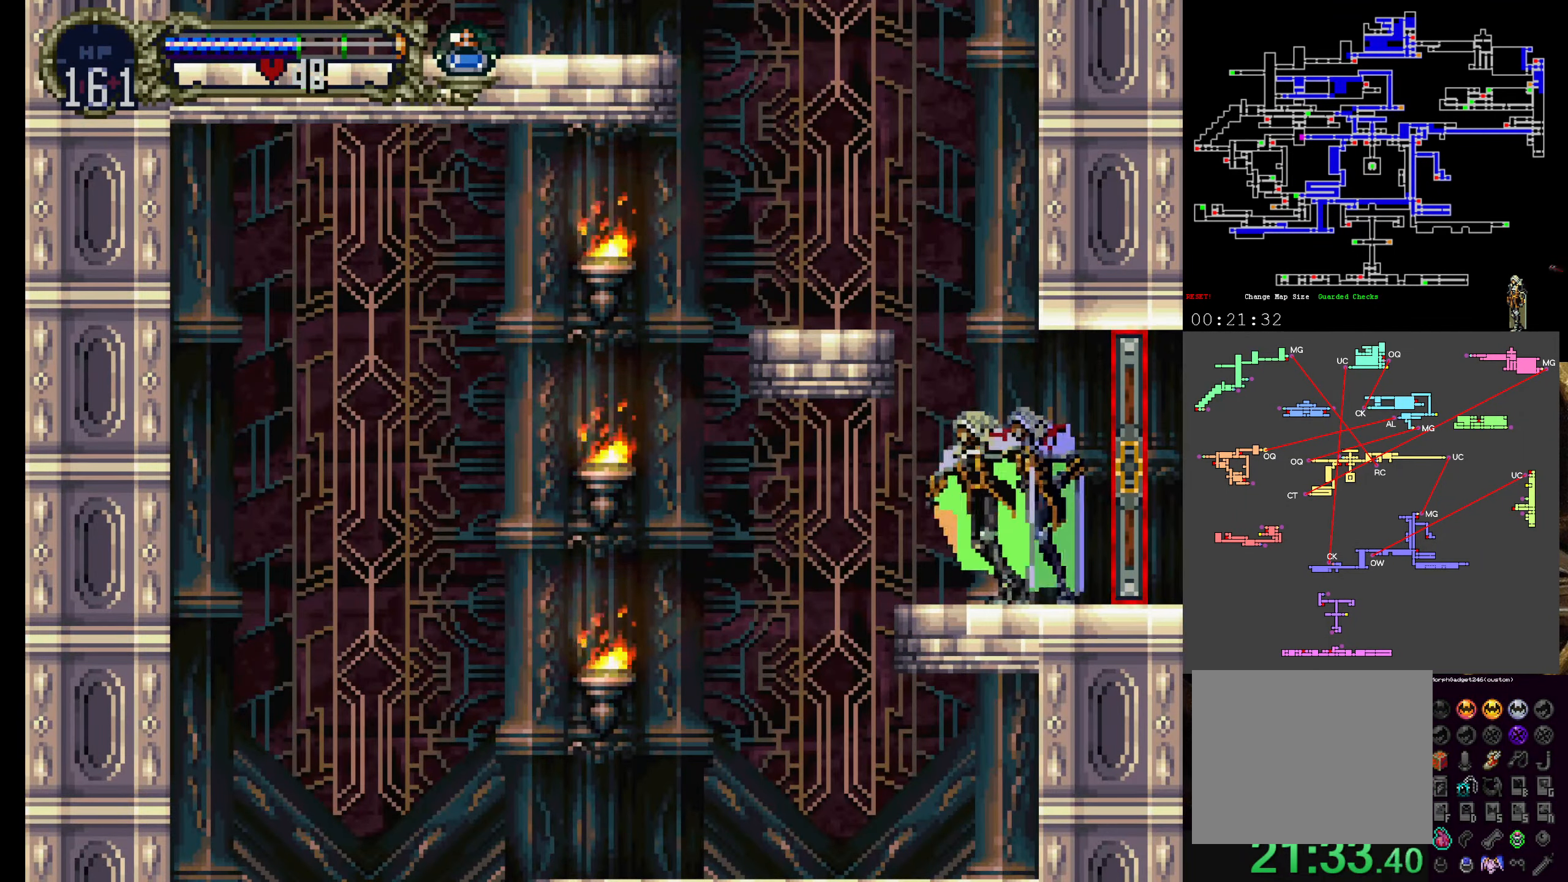
{"buttons": ["DPAD_LEFT"], "left_stick": "center", "events": [[100, "A", "down"], [167, "DPAD_UP", "down"], [200, "A", "up"], [234, "DPAD_UP", "up"]]}
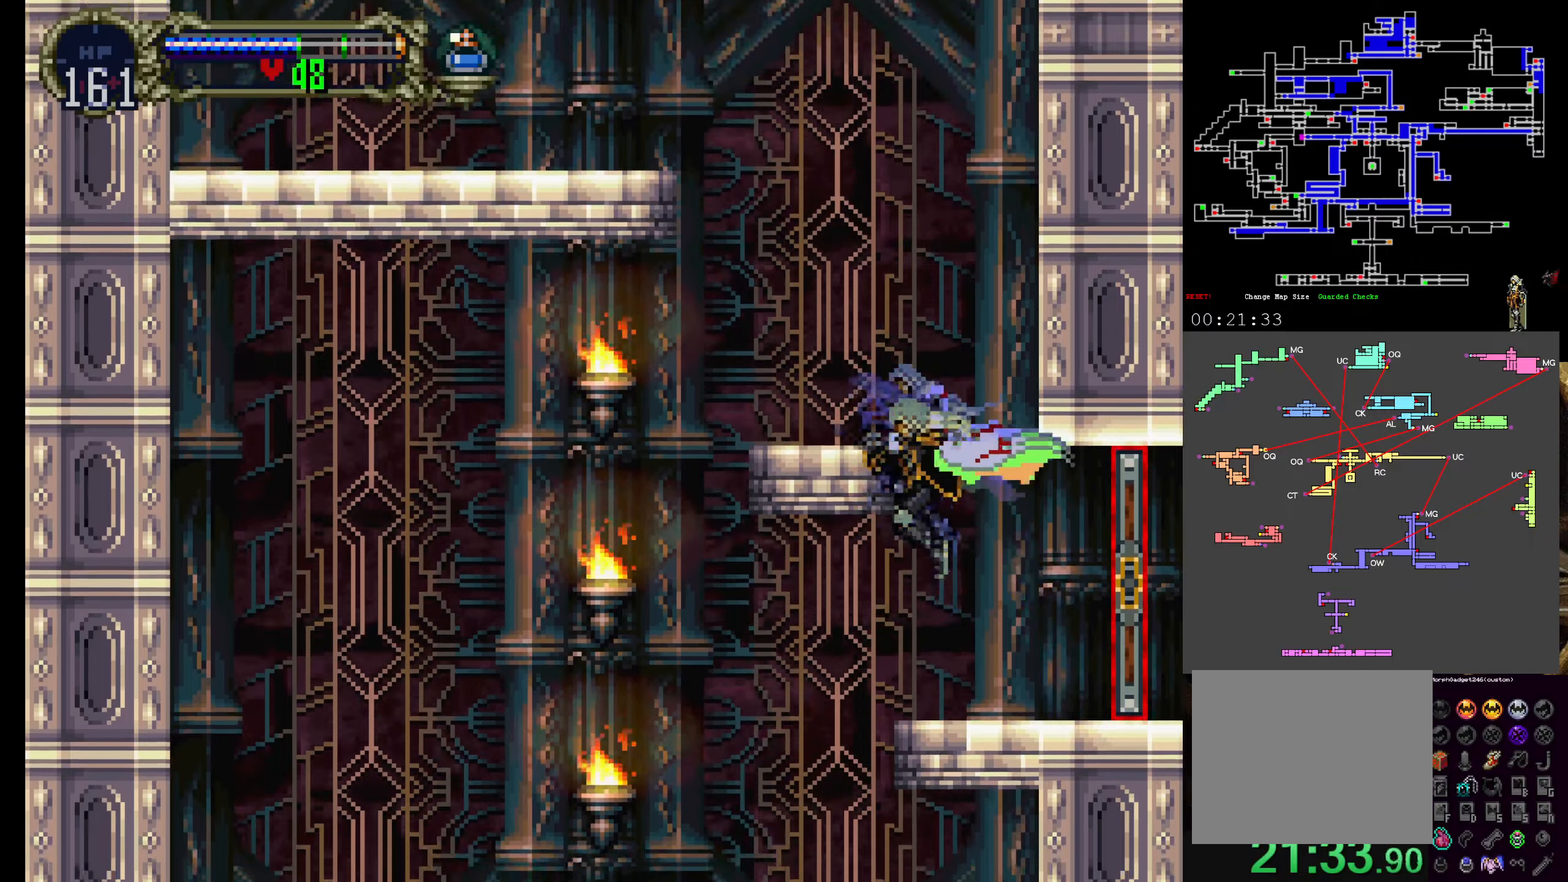
{"buttons": ["DPAD_RIGHT"], "left_stick": "center", "events": [[417, "DPAD_LEFT", "up"], [450, "DPAD_RIGHT", "down"]]}
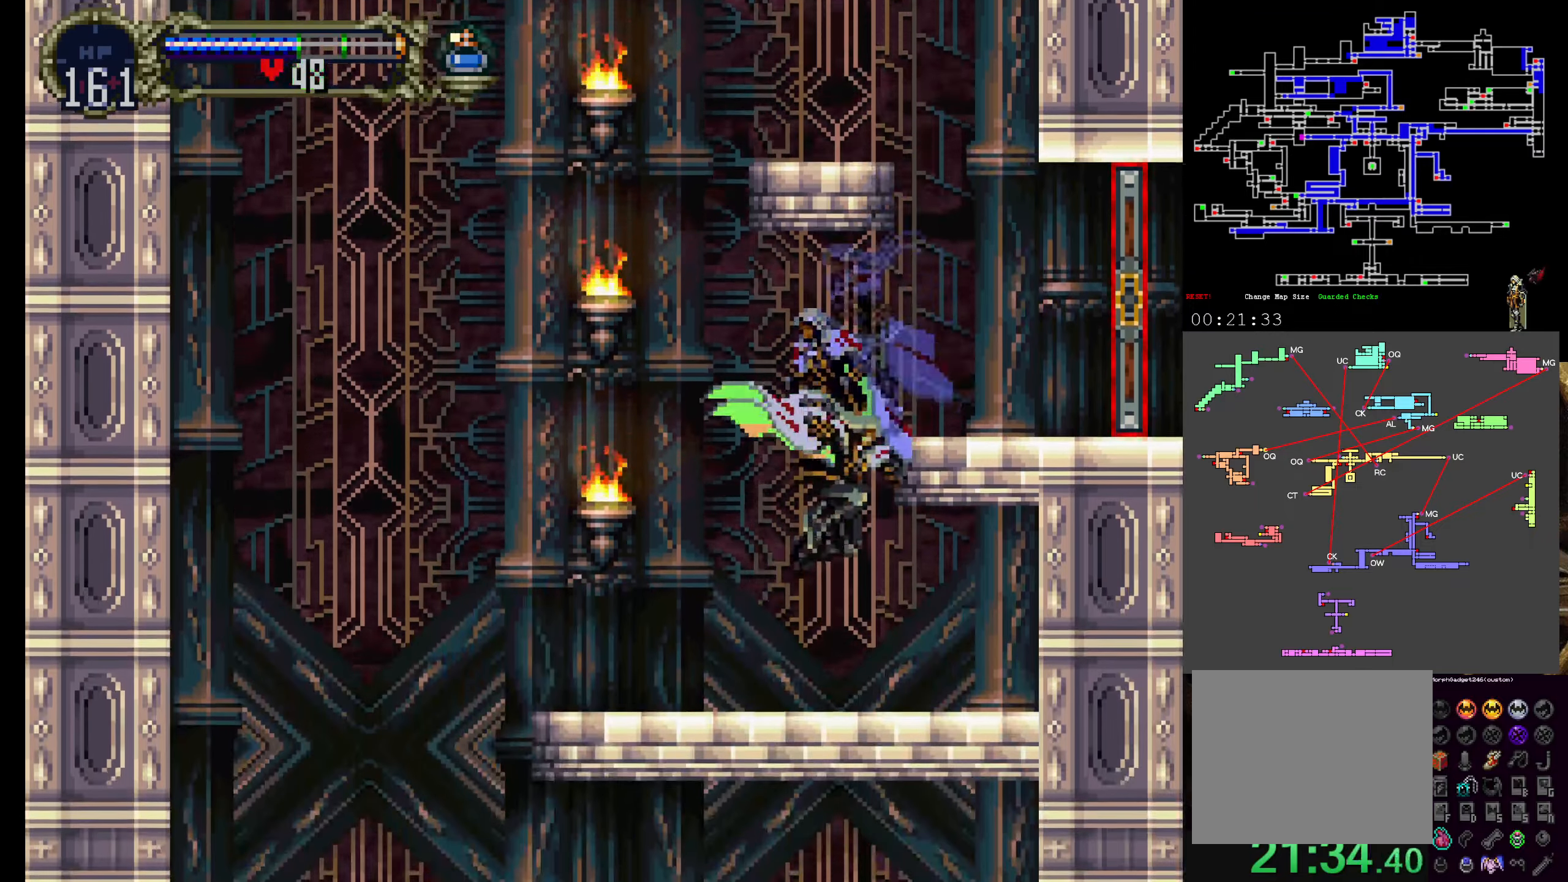
{"buttons": ["X", "Y"], "left_stick": "center", "events": [[50, "DPAD_RIGHT", "up"], [150, "Y", "down"], [234, "X", "down"], [250, "Y", "up"], [384, "X", "up"], [417, "Y", "down"], [467, "X", "down"]]}
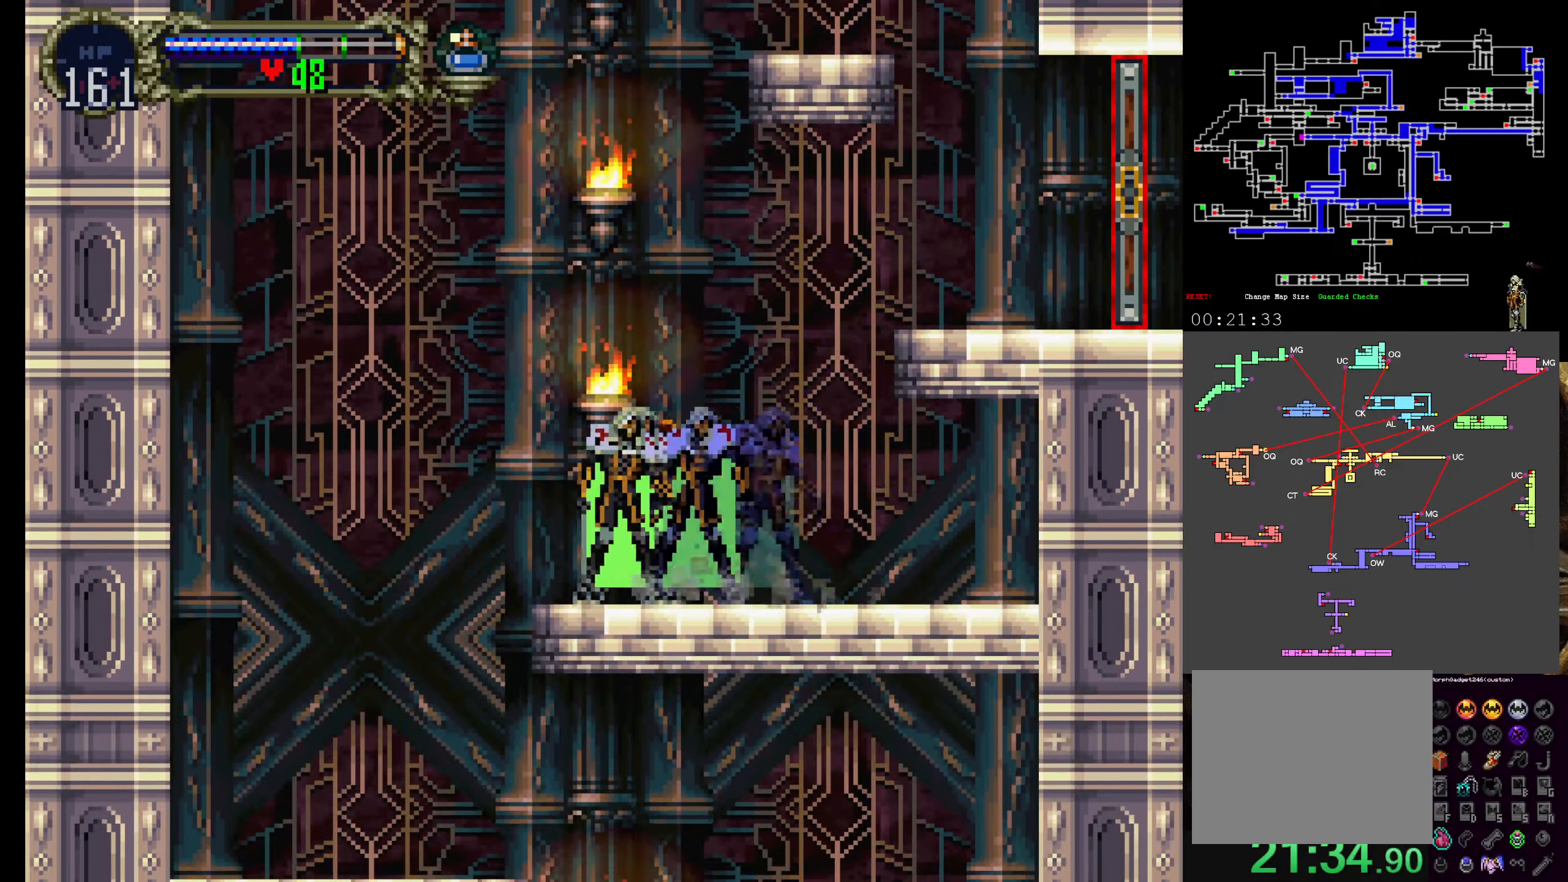
{"buttons": ["DPAD_LEFT"], "left_stick": "center", "events": [[17, "Y", "up"], [134, "X", "up"], [134, "Y", "down"], [217, "Y", "up"], [434, "DPAD_LEFT", "down"]]}
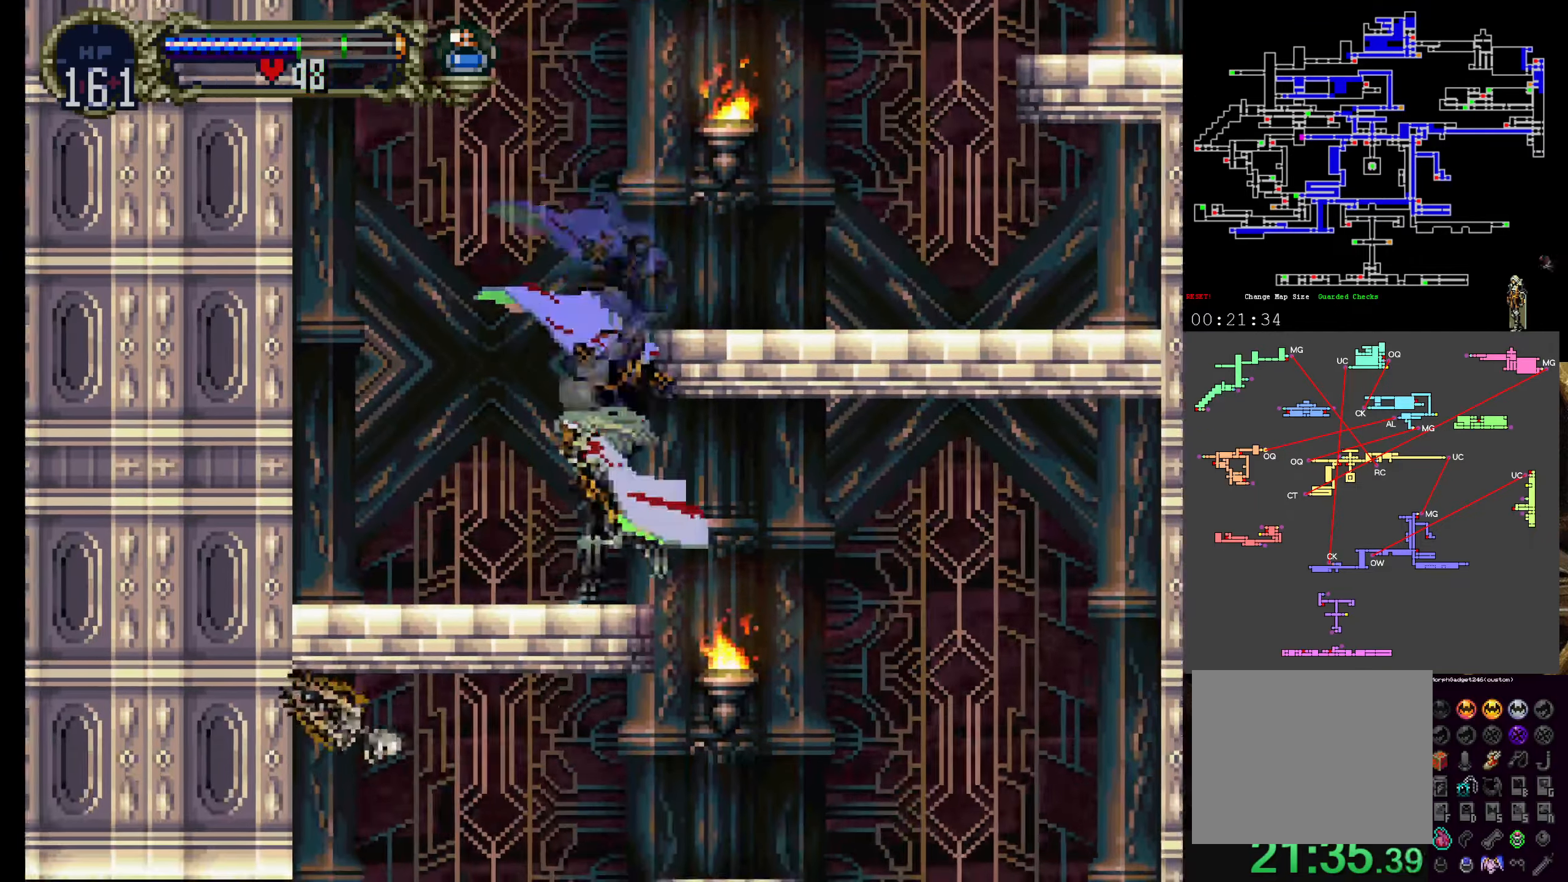
{"buttons": [], "left_stick": "center", "events": [[34, "DPAD_LEFT", "up"], [34, "Y", "down"], [234, "Y", "up"], [317, "DPAD_RIGHT", "down"], [434, "DPAD_RIGHT", "up"]]}
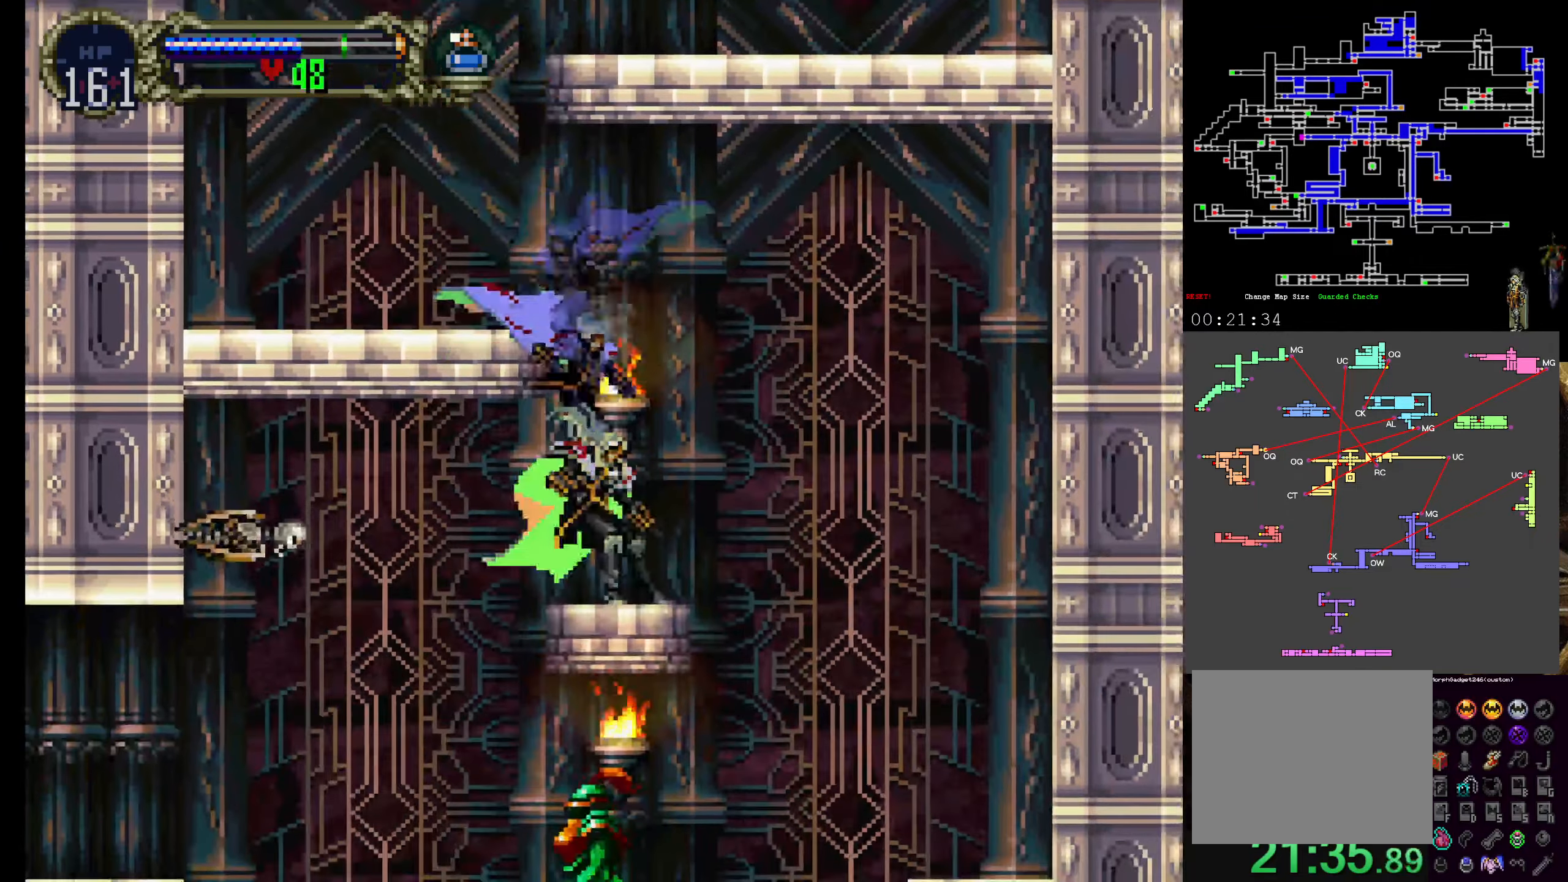
{"buttons": [], "left_stick": "center", "events": [[67, "Y", "down"], [217, "Y", "up"], [350, "B", "down"], [484, "B", "up"]]}
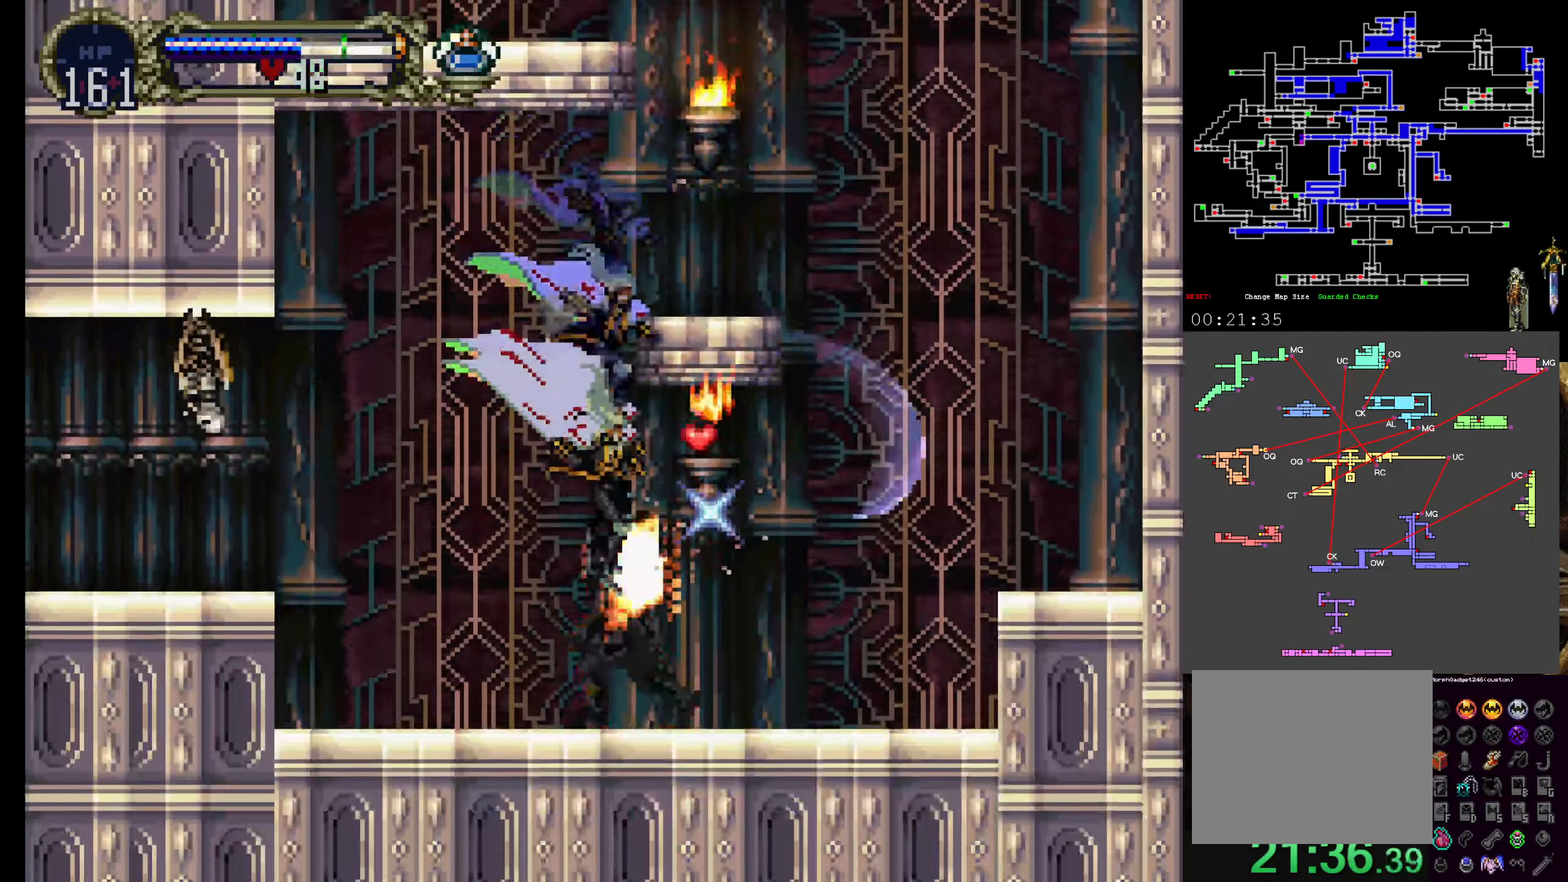
{"buttons": ["A", "DPAD_LEFT"], "left_stick": "center", "events": [[50, "B", "down"], [150, "B", "up"], [284, "DPAD_LEFT", "down"], [484, "A", "down"]]}